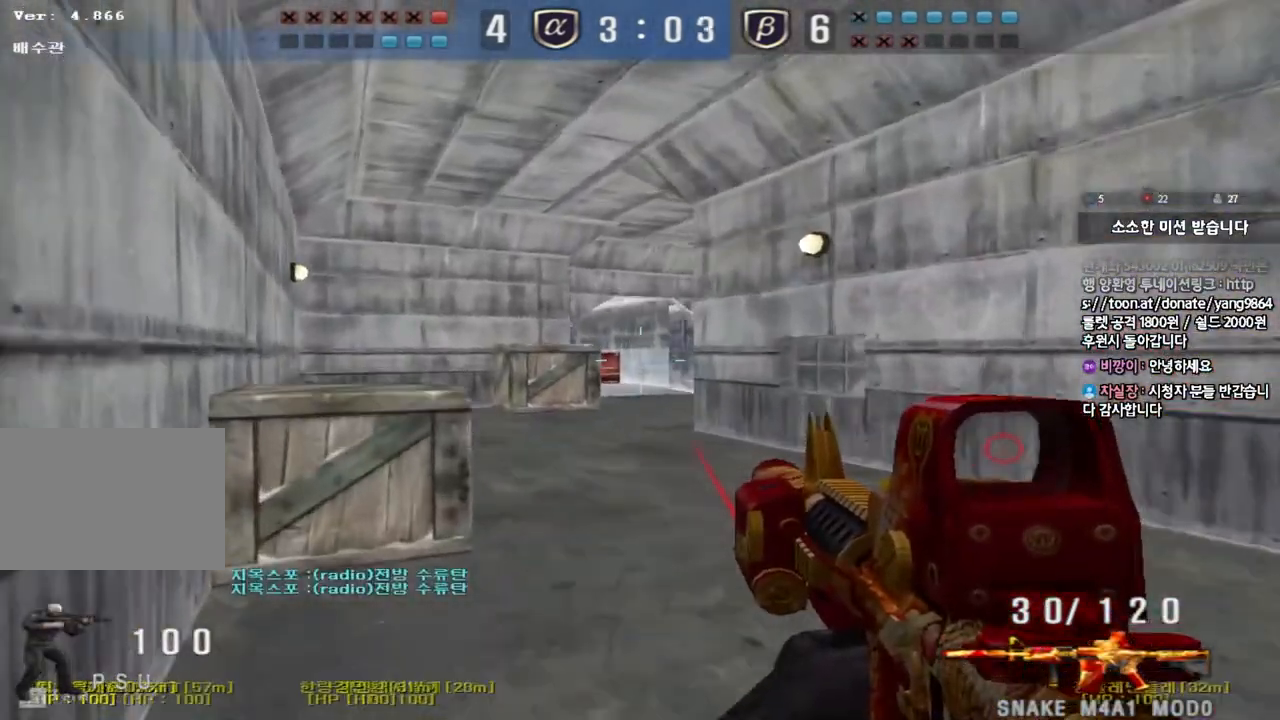
Gameplay with keyboard; each line is a JSON object with the keys held at the frame after it. "events" lists presses ("down") and releases ("up") of "a", "ctrl", "d", "e", "f", "q", "r", "s", "shift", "space", "tab" and "w" between this image and that frame as [ms after this image, input, new state], when the widget could be followed in between. No other keys are recorded. Mouse input is not recorded.
{"keys": ["d", "w"], "events": [[50, "ctrl", "down"], [67, "w", "up"], [83, "a", "up"], [167, "a", "down"], [167, "w", "down"], [183, "ctrl", "up"], [417, "ctrl", "down"], [417, "w", "up"], [433, "a", "up"], [500, "ctrl", "up"], [500, "d", "down"], [500, "w", "down"]]}
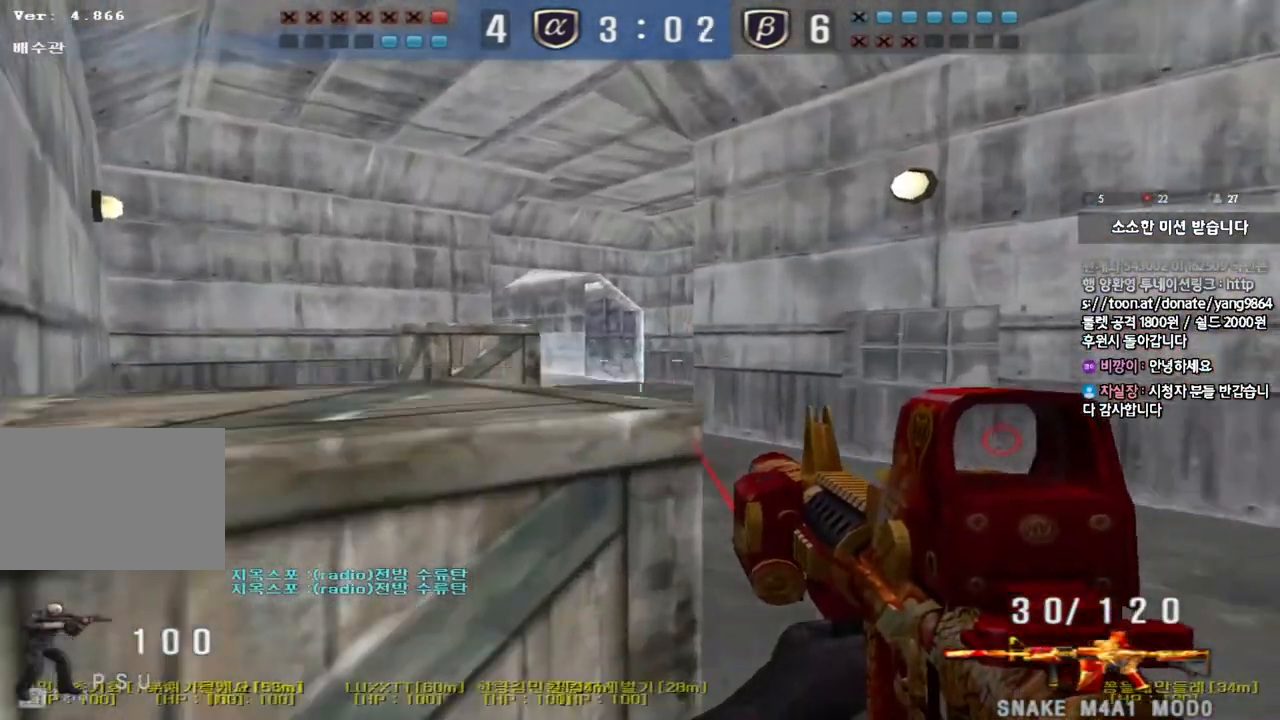
{"keys": ["a", "w"], "events": [[250, "ctrl", "down"], [250, "d", "up"], [267, "w", "up"], [350, "a", "down"], [350, "w", "down"], [367, "ctrl", "up"]]}
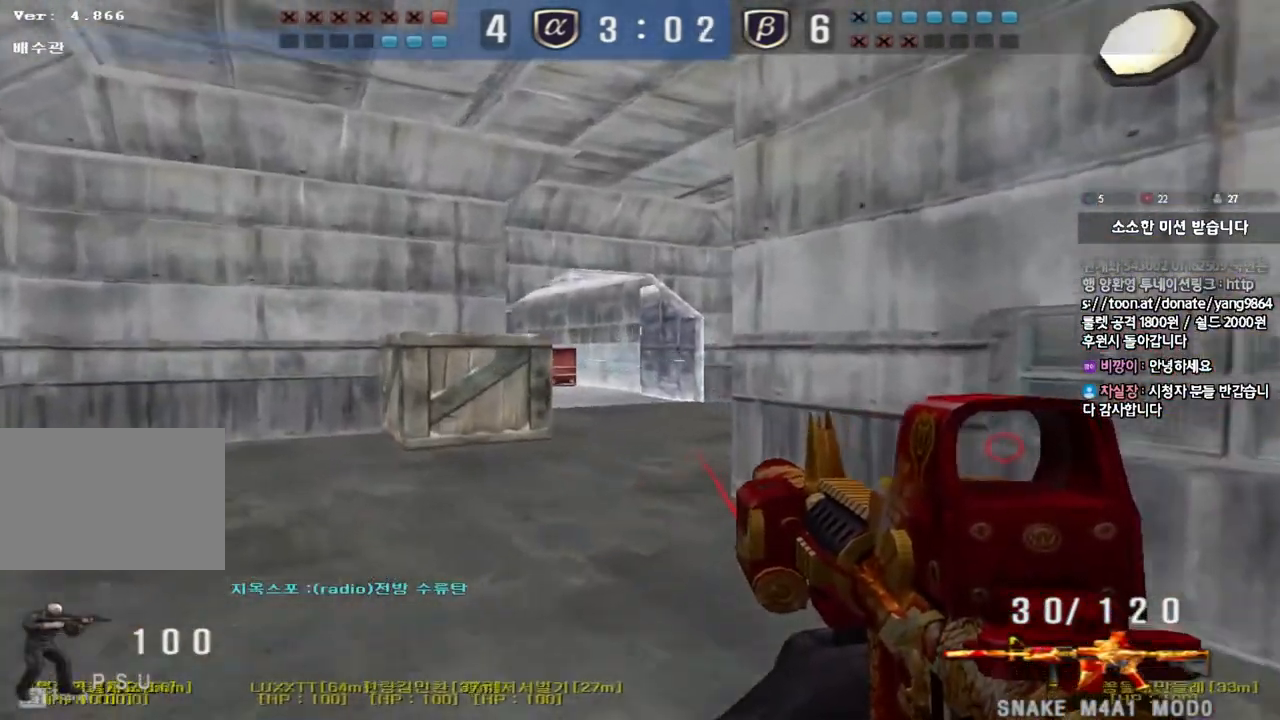
{"keys": ["a", "shift"], "events": [[67, "ctrl", "down"], [67, "w", "up"], [83, "a", "up"], [183, "a", "down"], [183, "ctrl", "up"], [183, "w", "down"], [283, "shift", "down"], [417, "w", "up"]]}
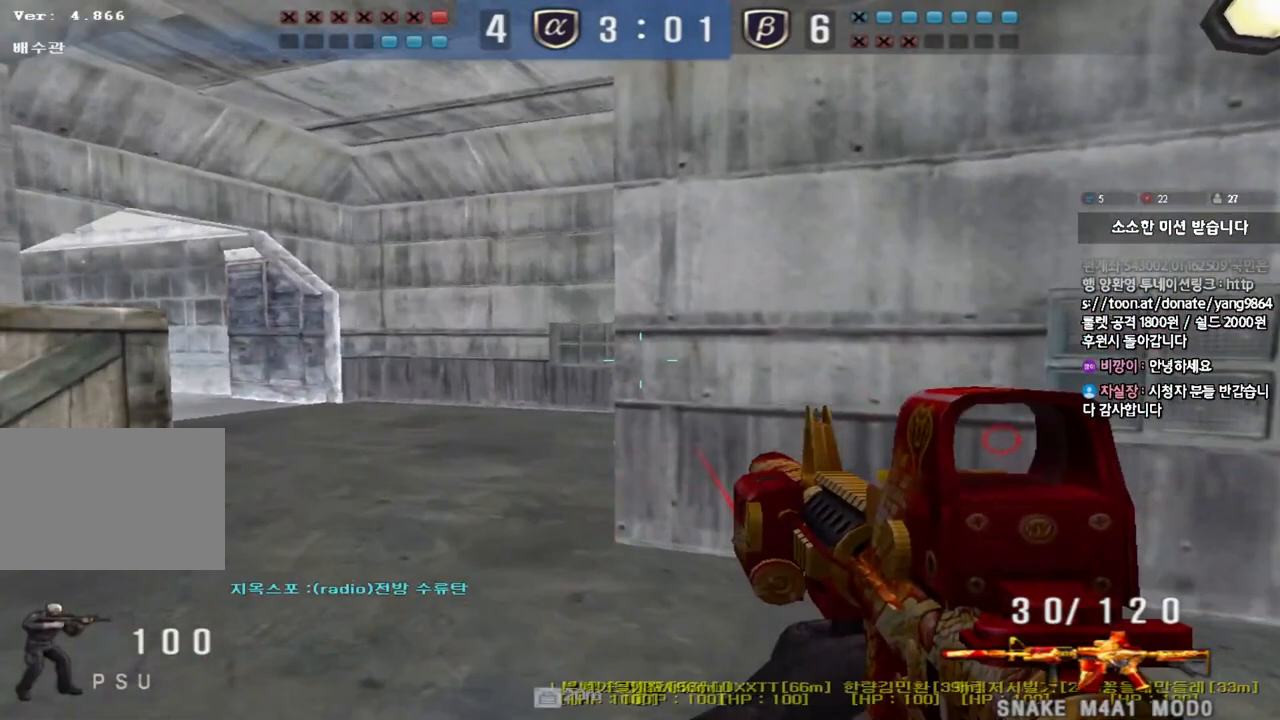
{"keys": ["a", "shift", "w"], "events": [[133, "s", "down"], [350, "s", "up"], [483, "w", "down"]]}
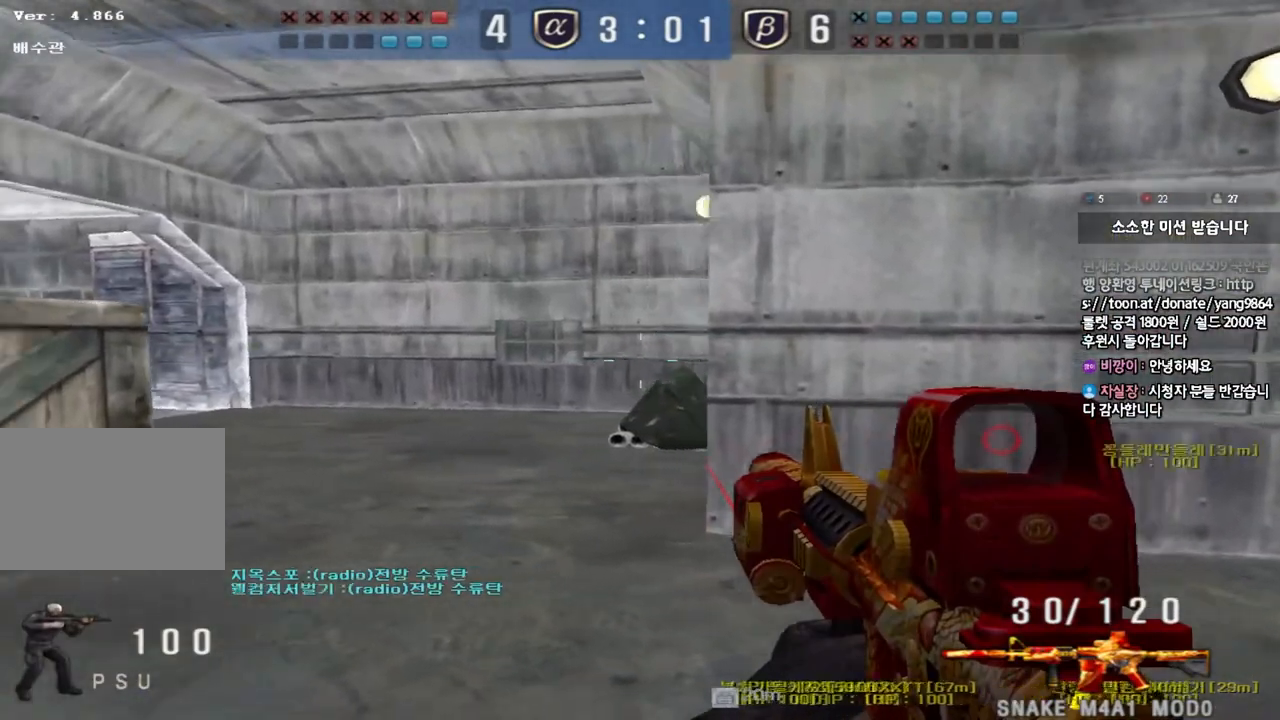
{"keys": ["a", "shift", "w"], "events": []}
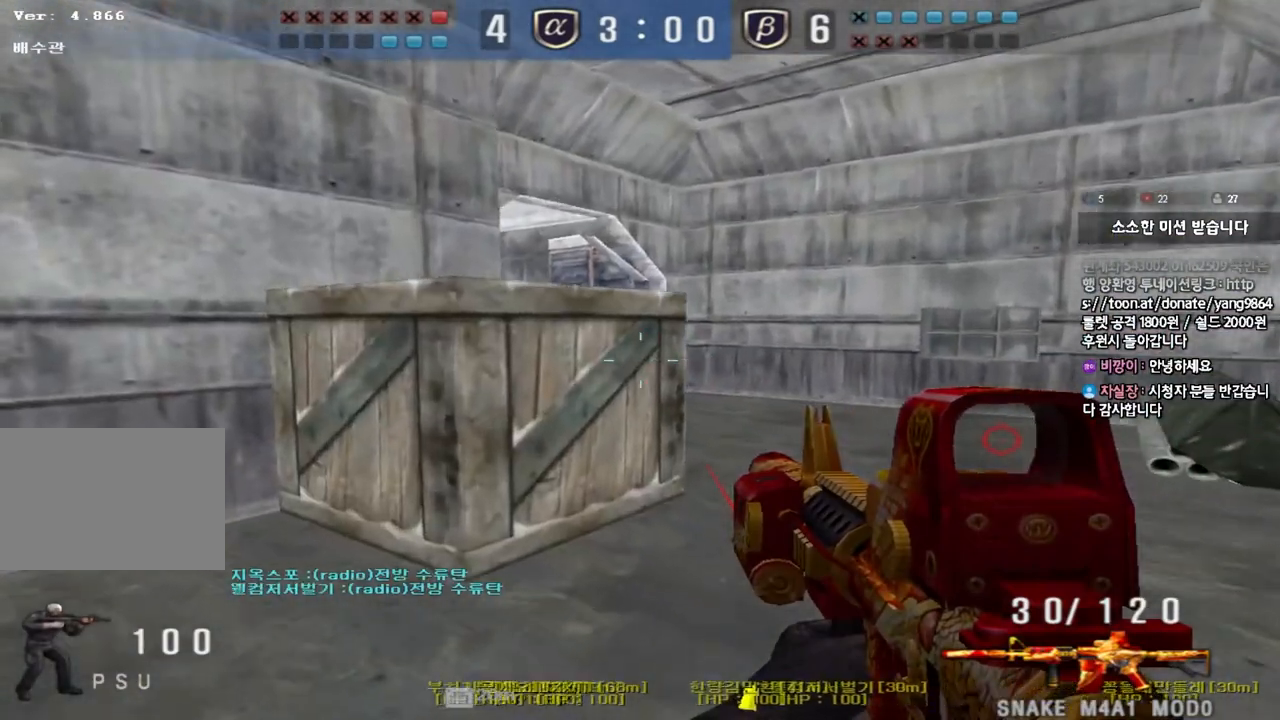
{"keys": ["a", "shift", "w"], "events": []}
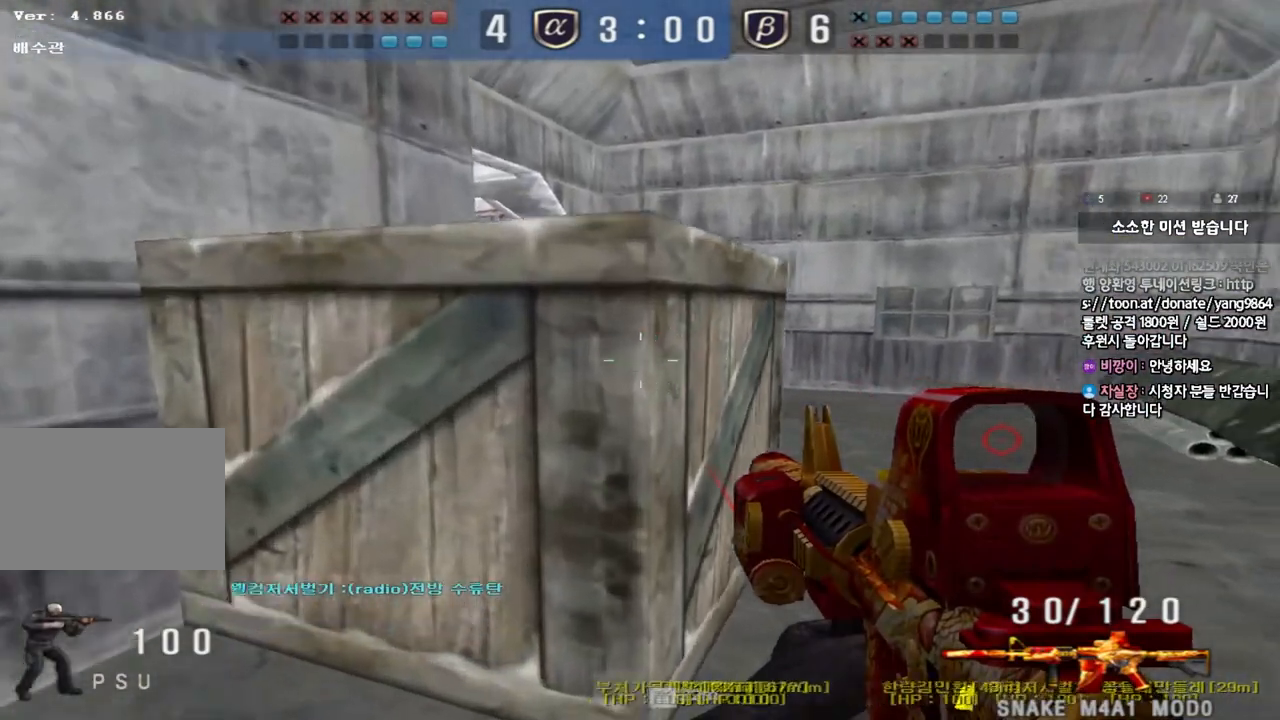
{"keys": ["a", "s", "shift"], "events": [[183, "w", "up"], [317, "s", "down"]]}
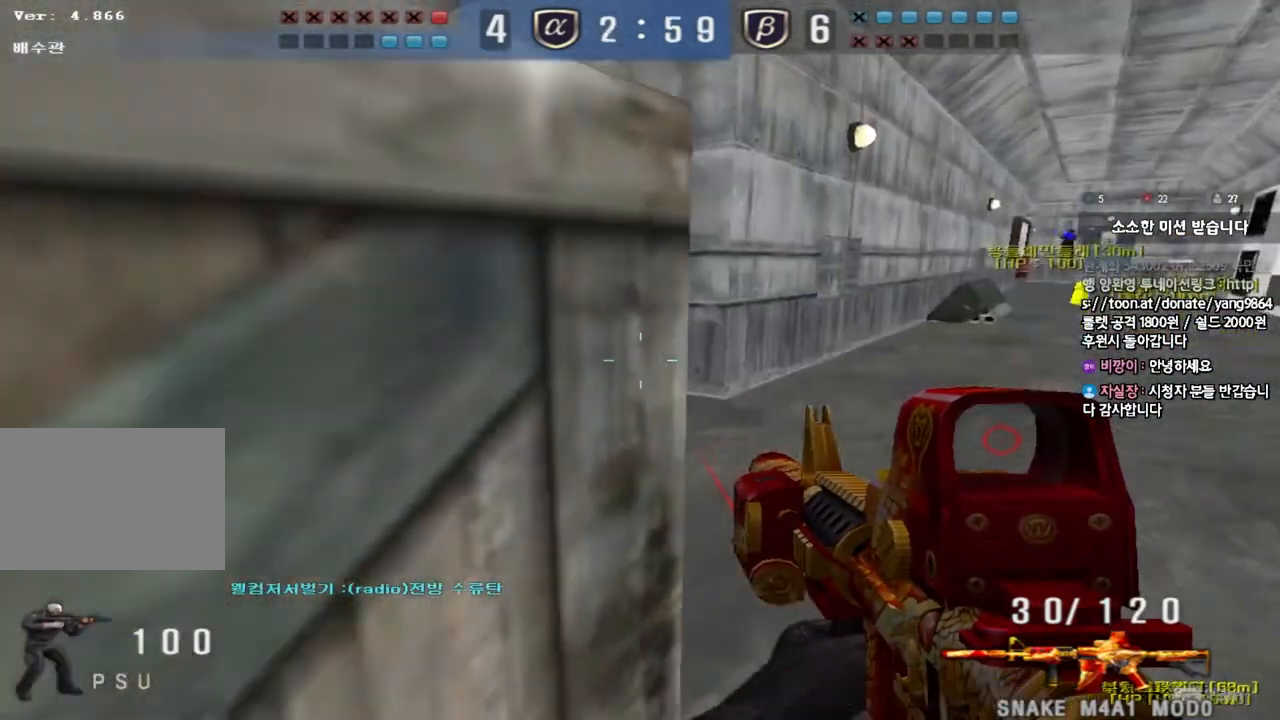
{"keys": ["ctrl"], "events": [[83, "s", "up"], [267, "a", "up"], [300, "shift", "up"], [367, "ctrl", "down"]]}
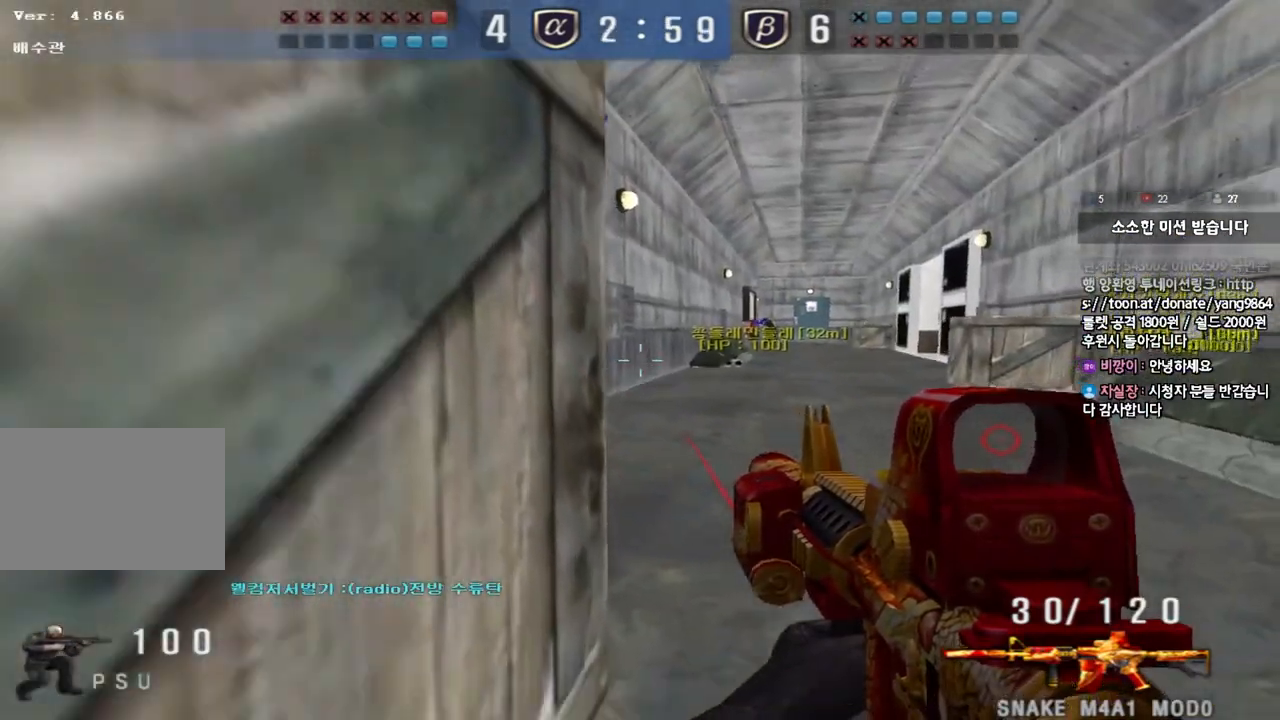
{"keys": ["a", "ctrl"], "events": [[17, "a", "down"], [200, "a", "up"], [400, "a", "down"]]}
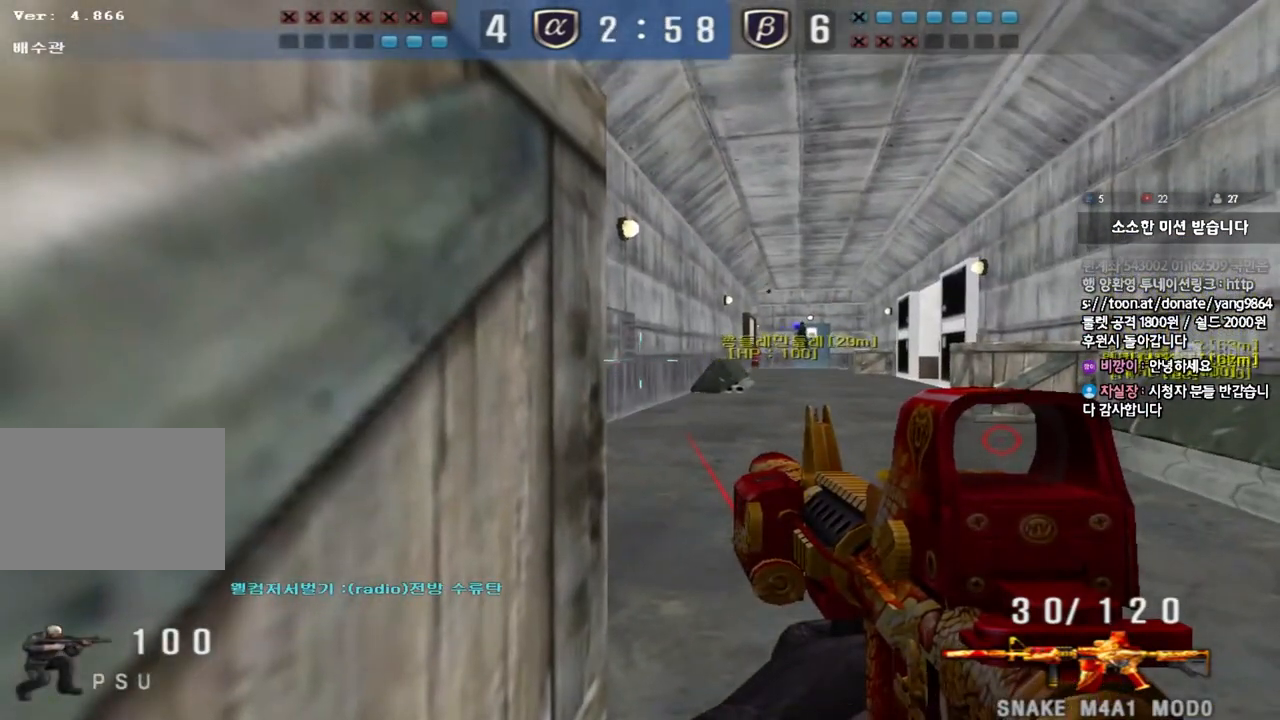
{"keys": ["ctrl"], "events": [[17, "a", "up"], [250, "a", "down"], [350, "a", "up"]]}
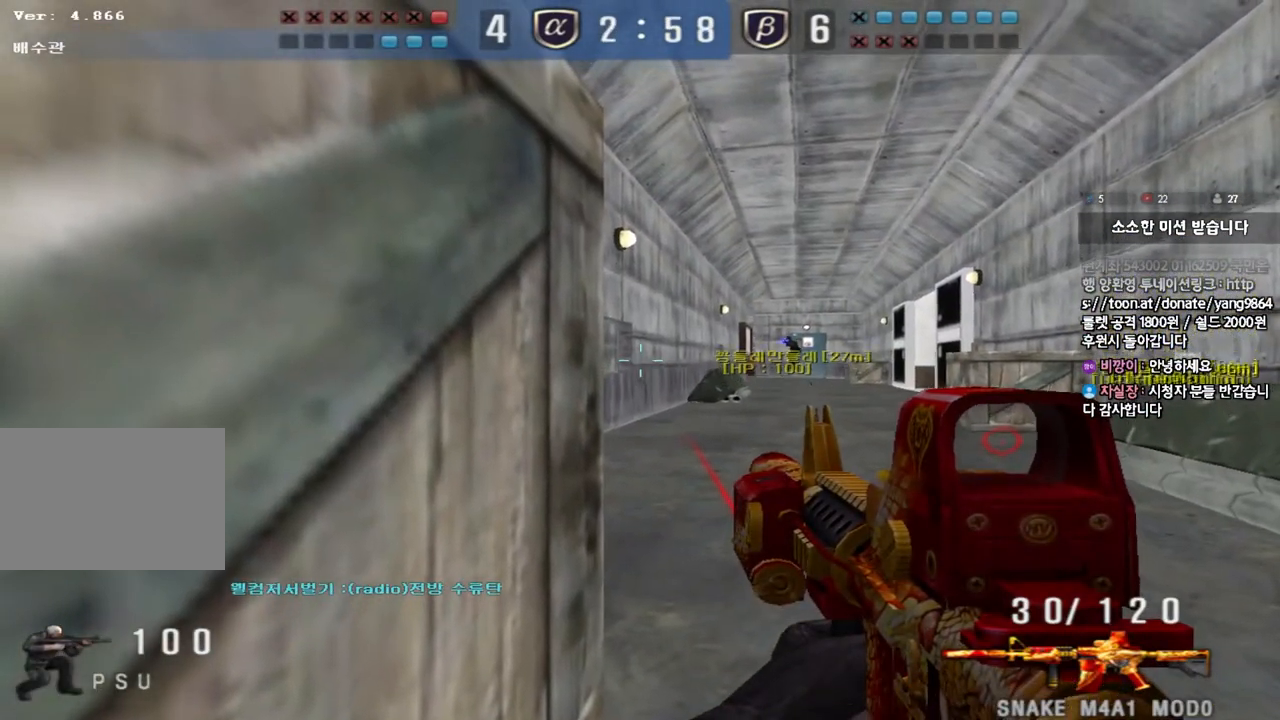
{"keys": ["a", "ctrl"], "events": [[33, "a", "down"], [167, "a", "up"], [450, "a", "down"]]}
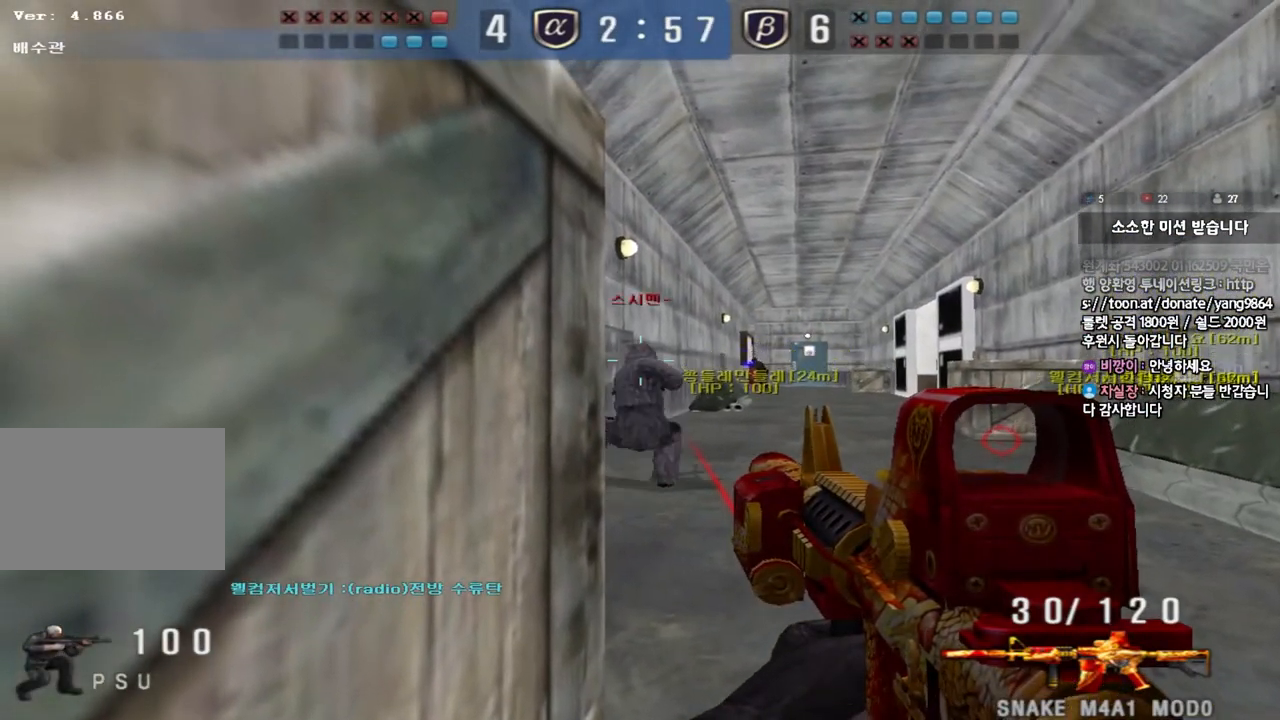
{"keys": ["ctrl"], "events": [[50, "a", "up"]]}
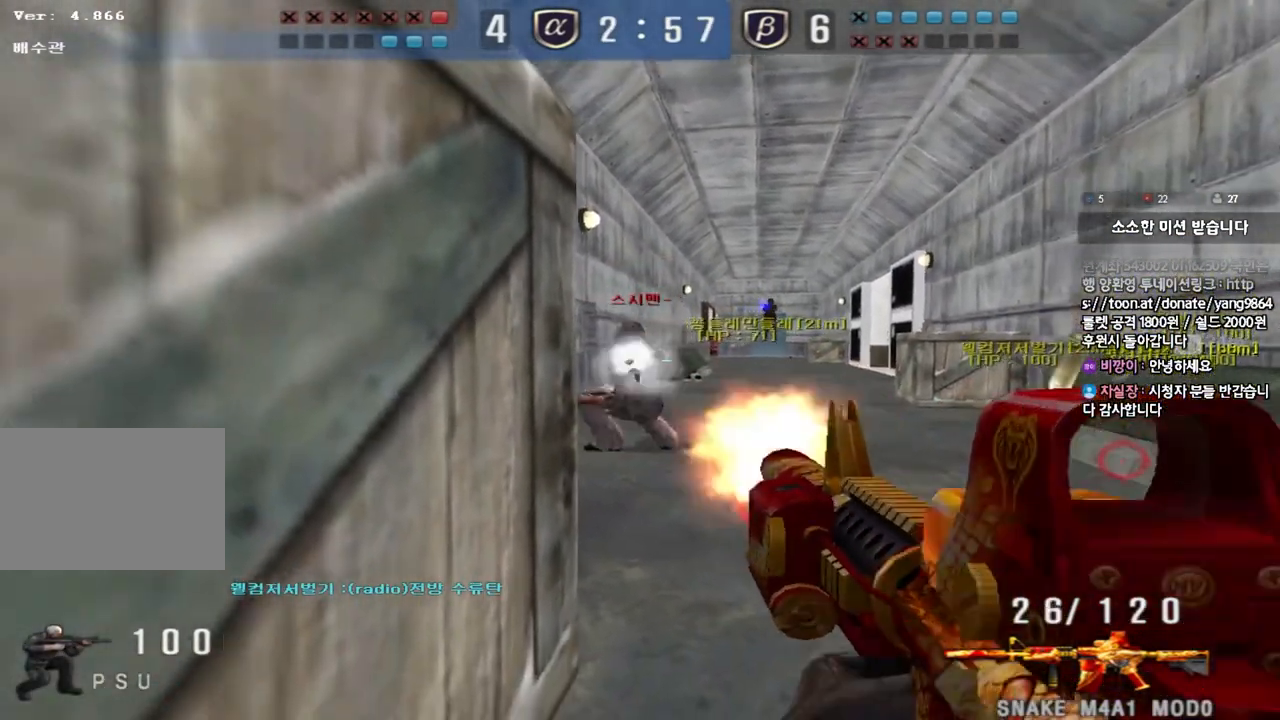
{"keys": ["d", "w"], "events": [[150, "w", "down"], [167, "d", "down"], [200, "ctrl", "up"]]}
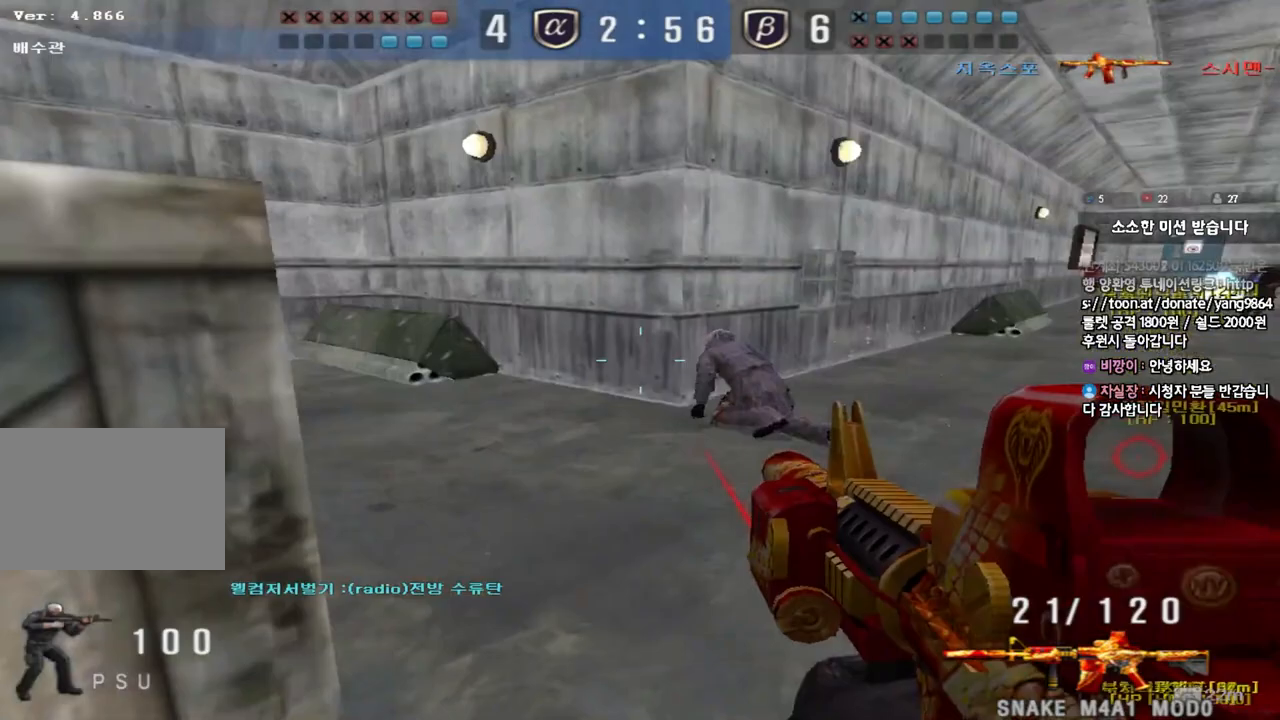
{"keys": ["d", "w"], "events": [[17, "ctrl", "down"], [33, "d", "up"], [50, "w", "up"], [67, "space", "down"], [183, "space", "up"], [217, "ctrl", "up"], [450, "d", "down"], [450, "w", "down"]]}
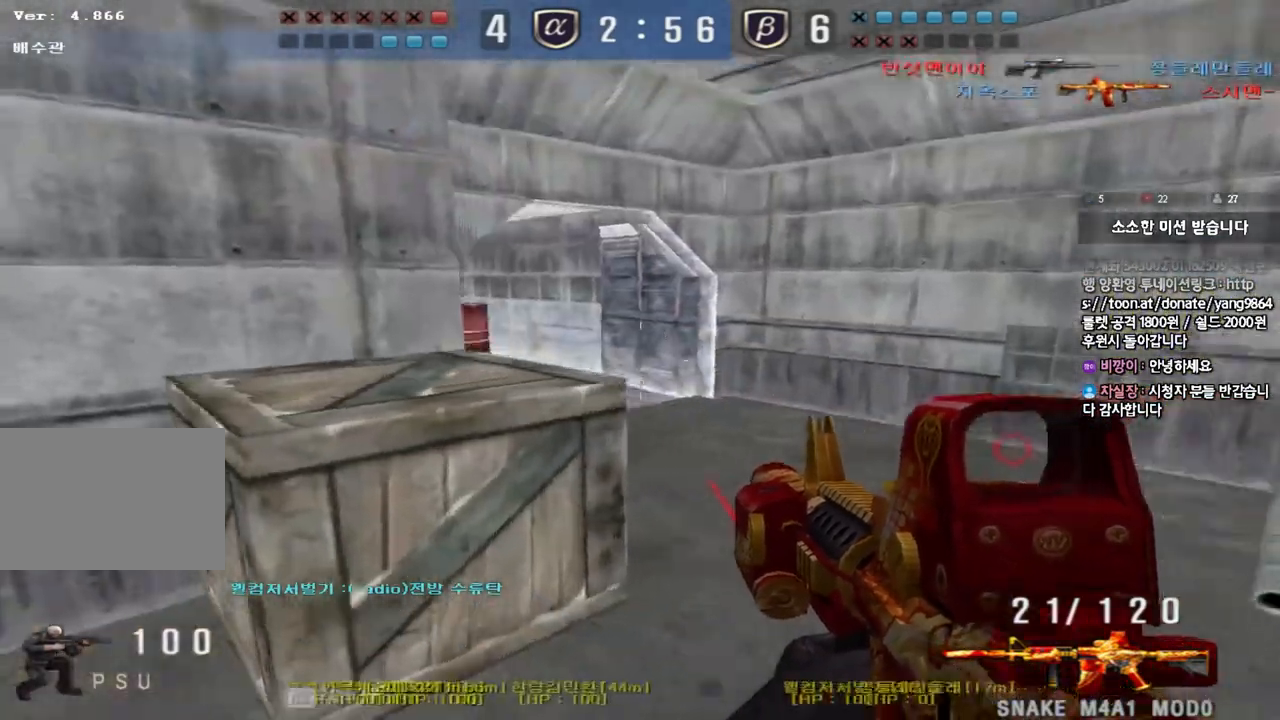
{"keys": [], "events": [[267, "ctrl", "down"], [283, "d", "up"], [283, "w", "up"], [300, "space", "down"], [417, "space", "up"], [433, "ctrl", "up"]]}
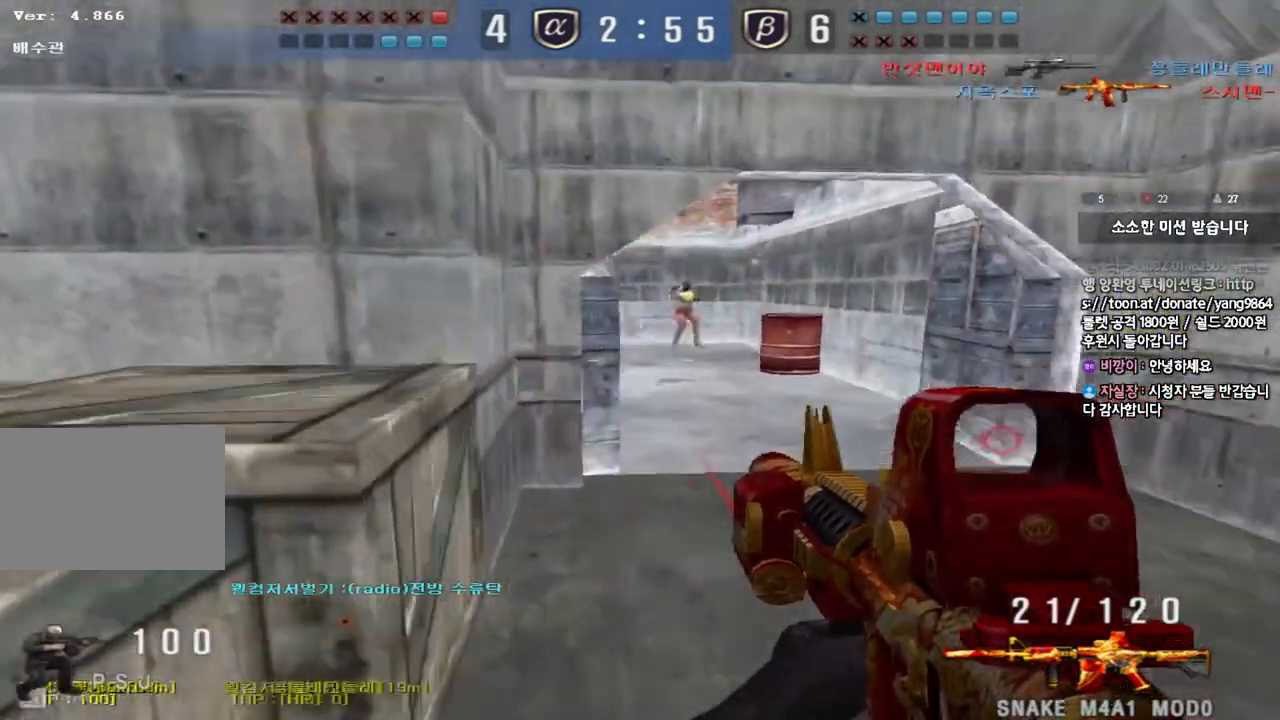
{"keys": ["d", "w"], "events": [[350, "d", "down"], [367, "w", "down"]]}
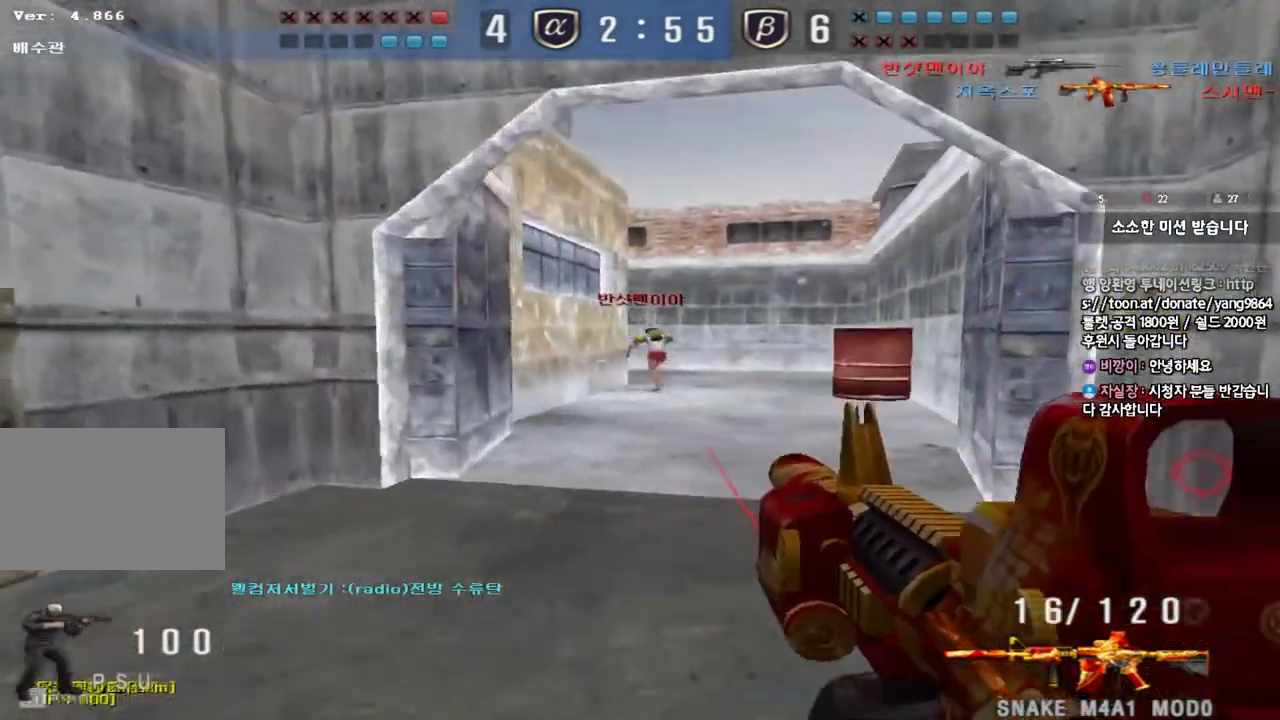
{"keys": ["a", "w"], "events": [[33, "ctrl", "down"], [33, "d", "up"], [50, "w", "up"], [200, "d", "down"], [200, "w", "down"], [217, "ctrl", "up"], [350, "a", "down"], [350, "d", "up"]]}
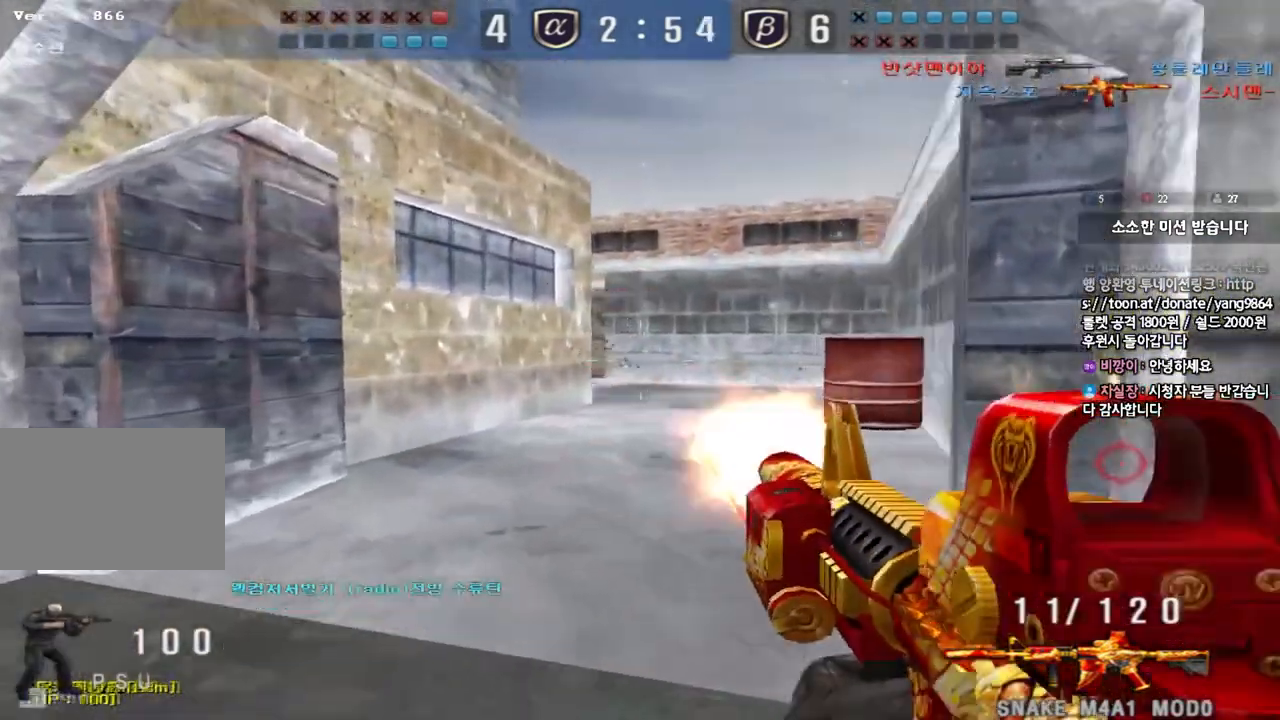
{"keys": ["shift"], "events": [[117, "a", "up"], [133, "d", "down"], [450, "shift", "down"], [467, "w", "up"], [483, "d", "up"]]}
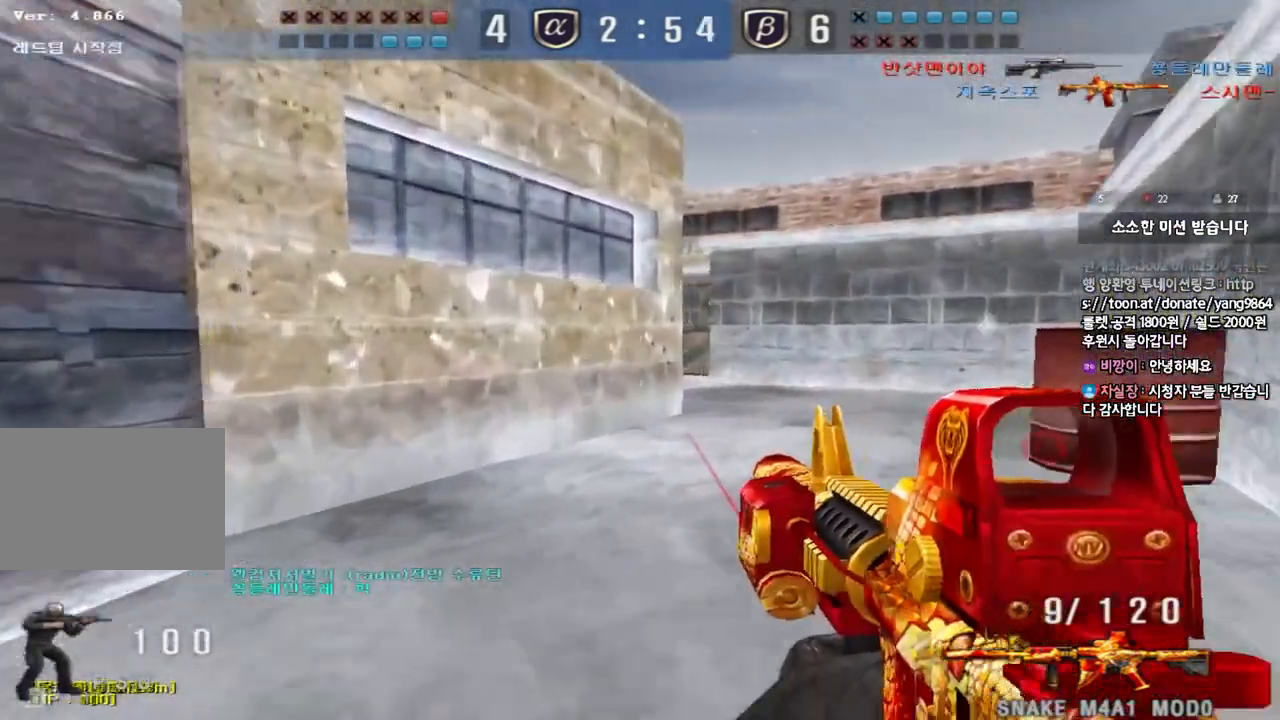
{"keys": [], "events": [[17, "space", "down"], [117, "space", "up"], [150, "shift", "up"]]}
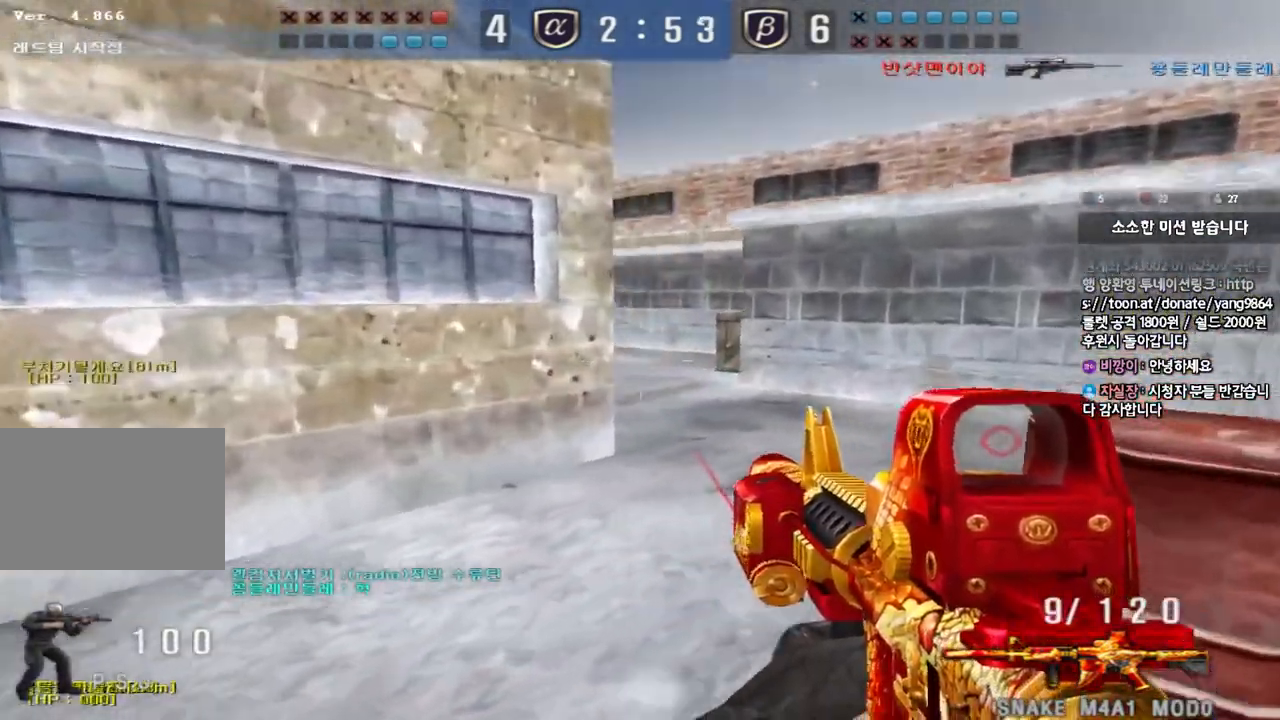
{"keys": ["d", "w"], "events": [[50, "d", "down"], [50, "w", "down"], [183, "d", "up"], [200, "a", "down"], [317, "a", "up"], [333, "d", "down"]]}
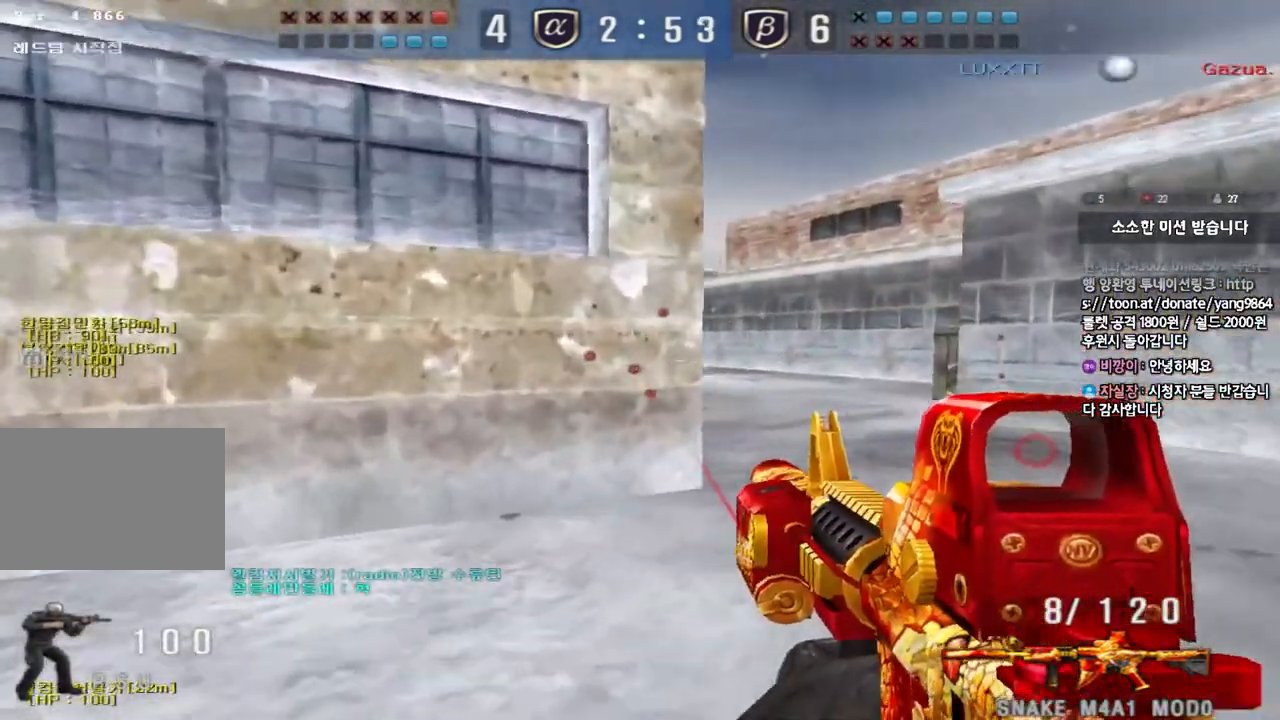
{"keys": ["ctrl"], "events": [[283, "ctrl", "down"], [283, "d", "up"], [300, "w", "up"]]}
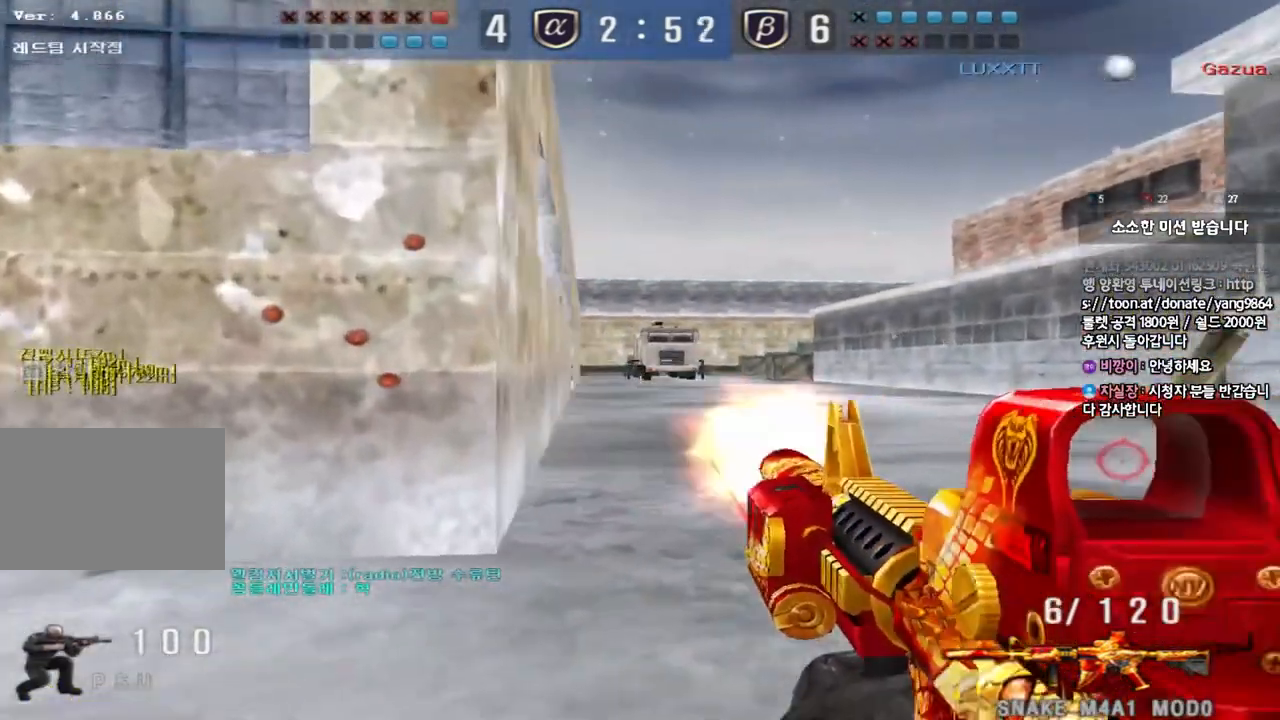
{"keys": ["a", "w"], "events": [[200, "a", "down"], [233, "w", "down"], [267, "ctrl", "up"]]}
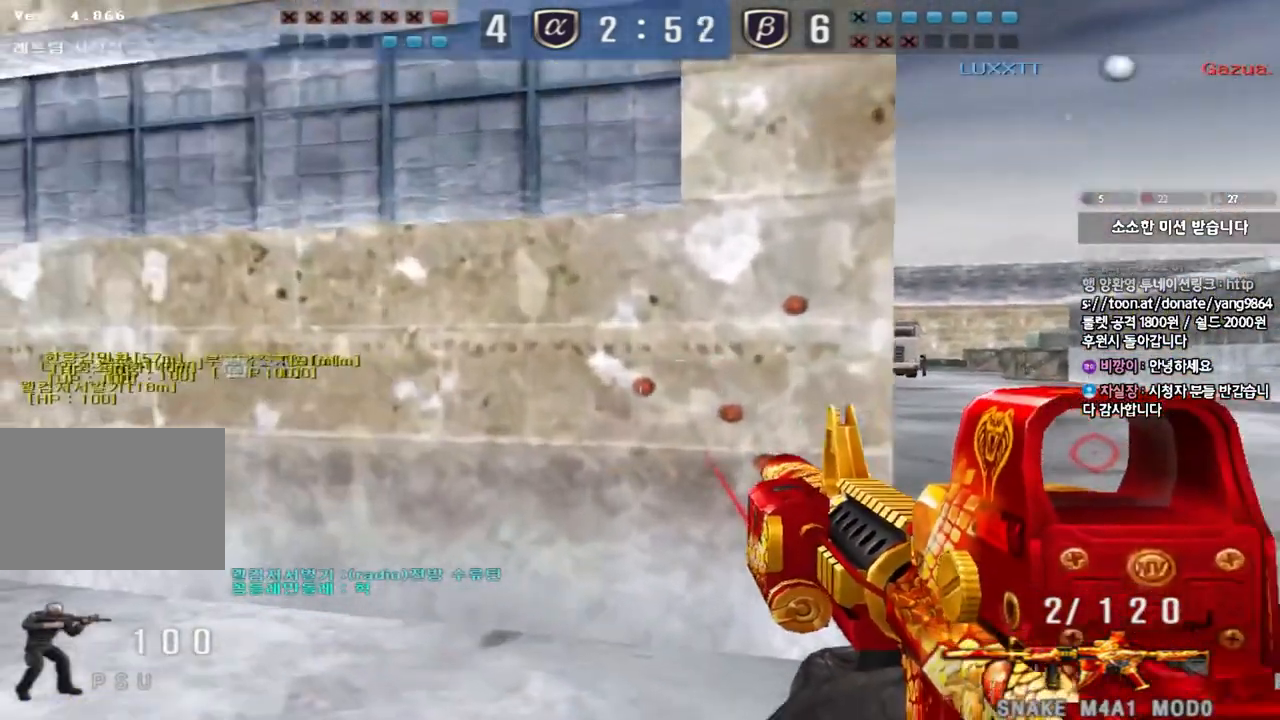
{"keys": ["d", "w"], "events": [[50, "a", "up"], [50, "w", "up"], [383, "w", "down"], [400, "d", "down"]]}
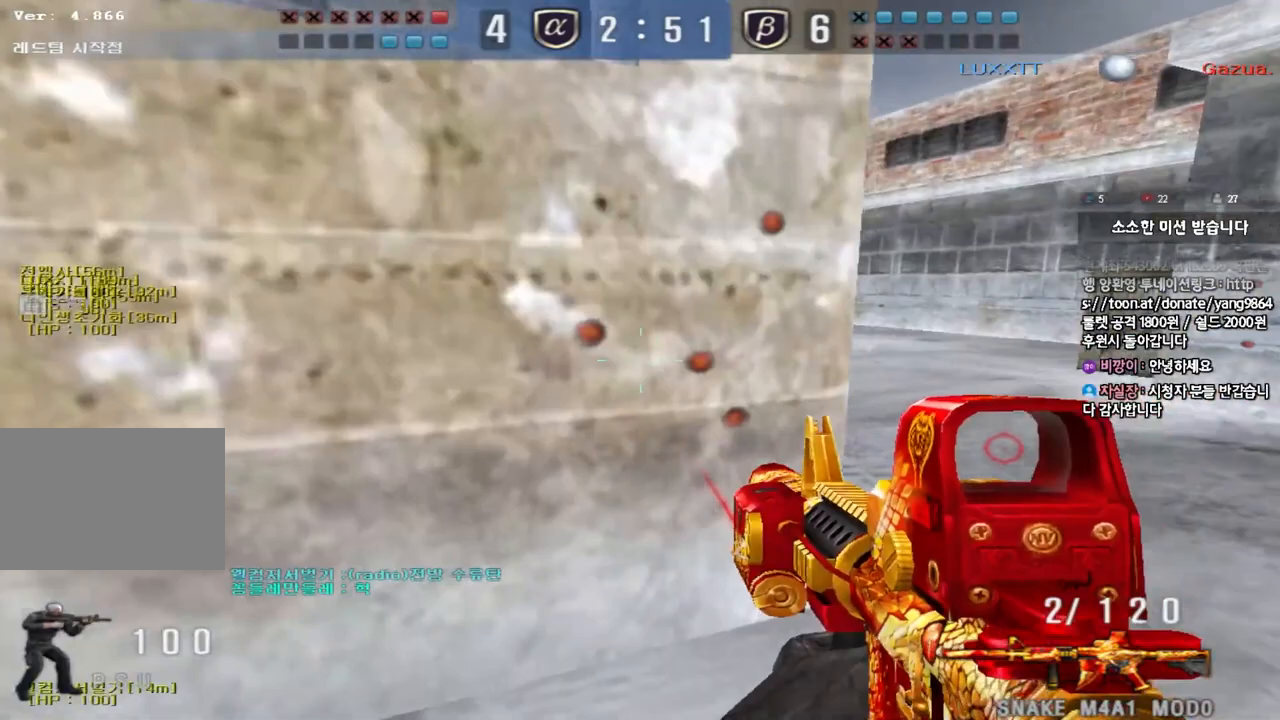
{"keys": ["a", "s"], "events": [[283, "ctrl", "down"], [300, "d", "up"], [317, "w", "up"], [417, "a", "down"], [433, "s", "down"], [483, "ctrl", "up"]]}
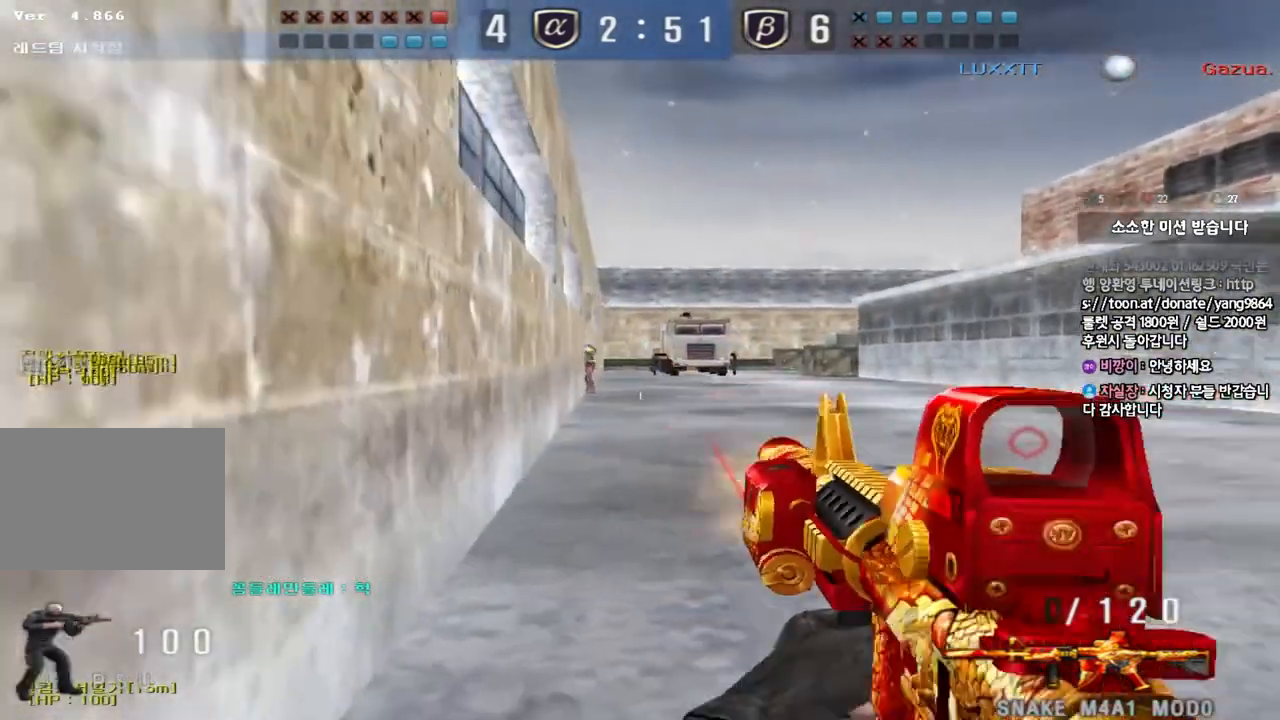
{"keys": ["a", "w"], "events": [[150, "s", "up"], [233, "r", "down"], [283, "a", "up"], [317, "r", "up"], [417, "a", "down"], [467, "w", "down"]]}
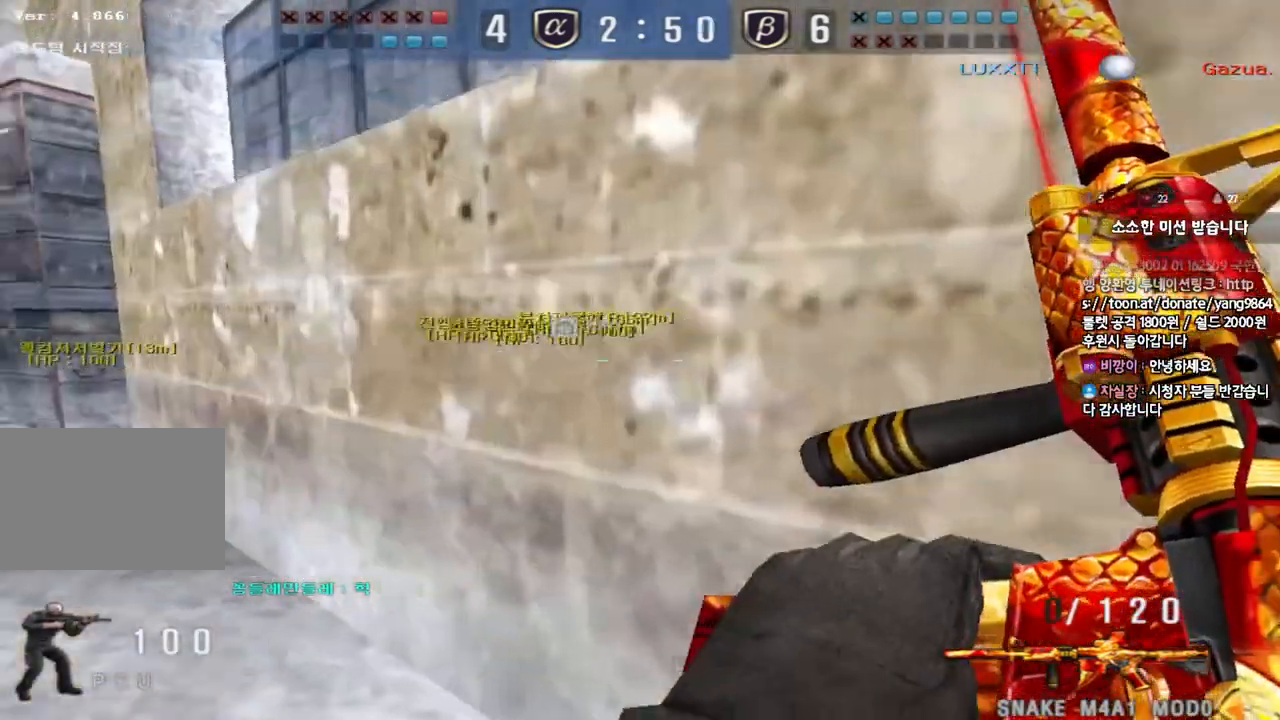
{"keys": ["d", "w"], "events": [[333, "shift", "down"], [333, "w", "up"], [367, "a", "up"], [433, "d", "down"], [433, "w", "down"], [467, "shift", "up"]]}